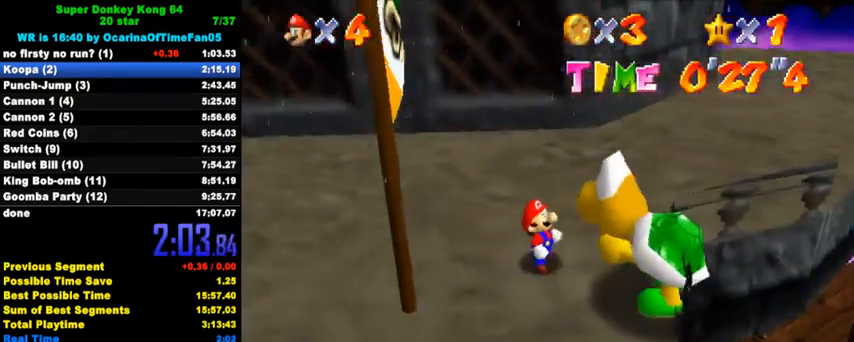
Gameplay with keyboard; each line is a JSON object with the keys held at the frame after it. "events" lists presses ("down") and releases ("up") of "a", "c", "ctrl", "d", "down", "left", "return", "right", "s", "shift", "up", "w", "x" and "y" between this image and that frame as [ms after this image, input, new state], when the widget could be followed in between. No other keys are recorded. Mouse input is not recorded.
{"keys": ["left", "up"], "events": []}
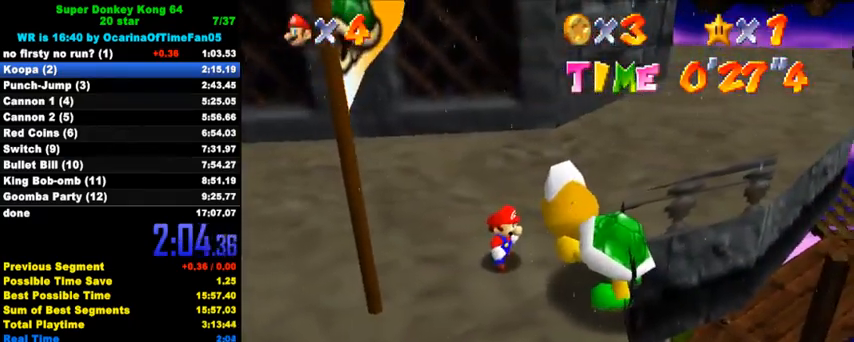
{"keys": ["left", "up"], "events": []}
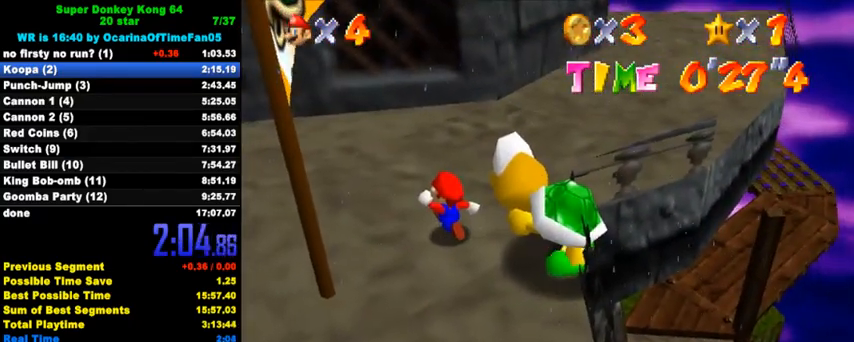
{"keys": ["left", "up"], "events": []}
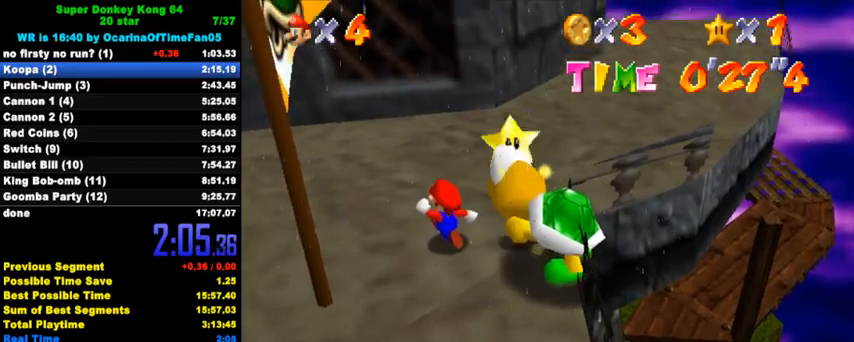
{"keys": ["left", "up"], "events": []}
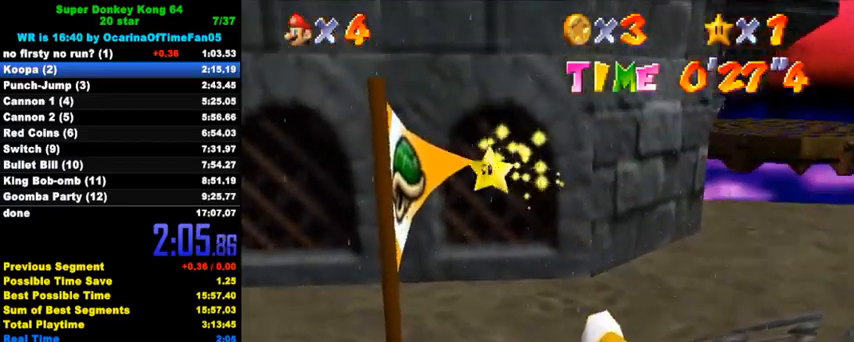
{"keys": ["a", "left", "up"], "events": [[433, "a", "down"]]}
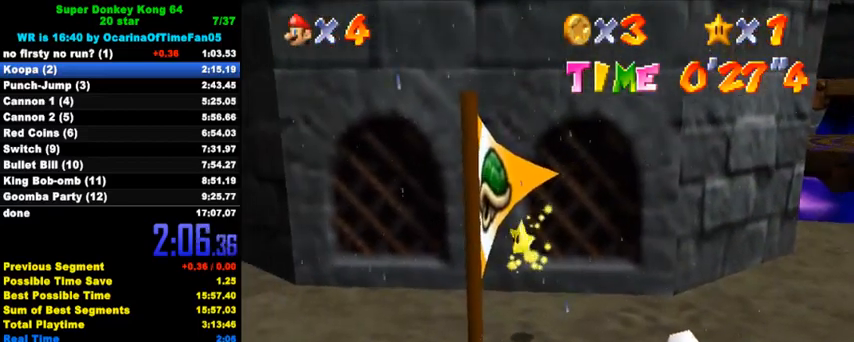
{"keys": ["left", "up"], "events": [[67, "a", "up"], [200, "a", "down"], [367, "a", "up"]]}
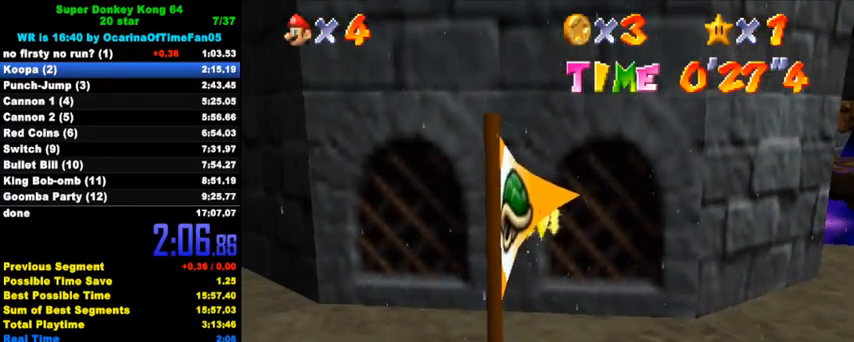
{"keys": ["left", "up"], "events": []}
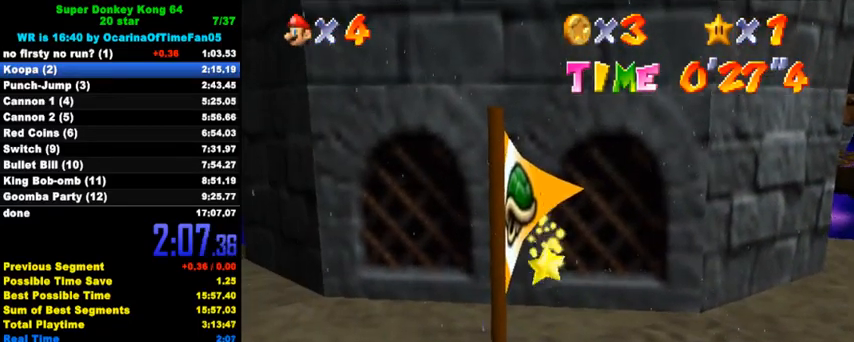
{"keys": ["left", "up"], "events": []}
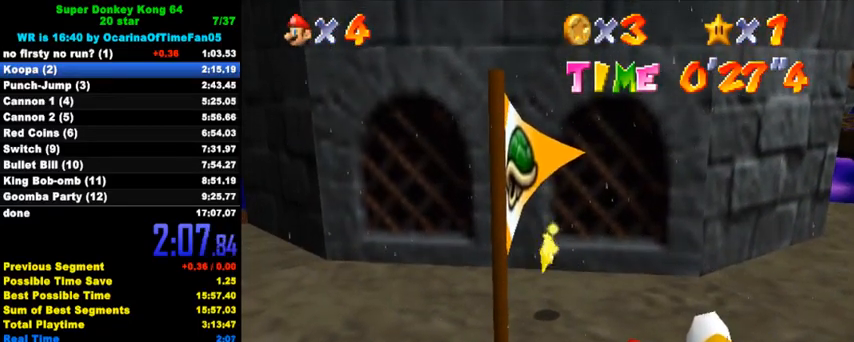
{"keys": ["left", "up"], "events": []}
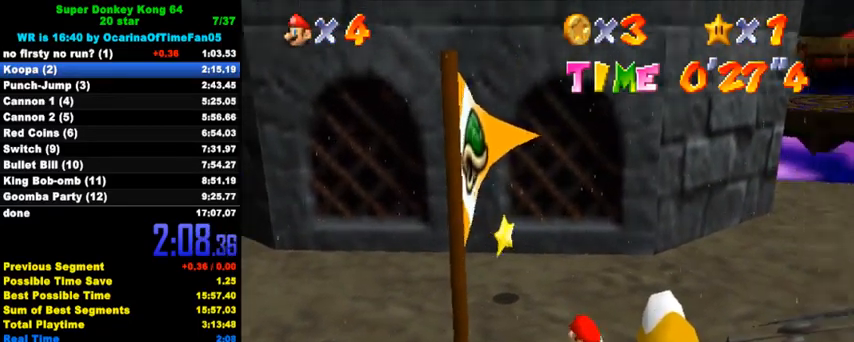
{"keys": ["up"], "events": [[500, "left", "up"]]}
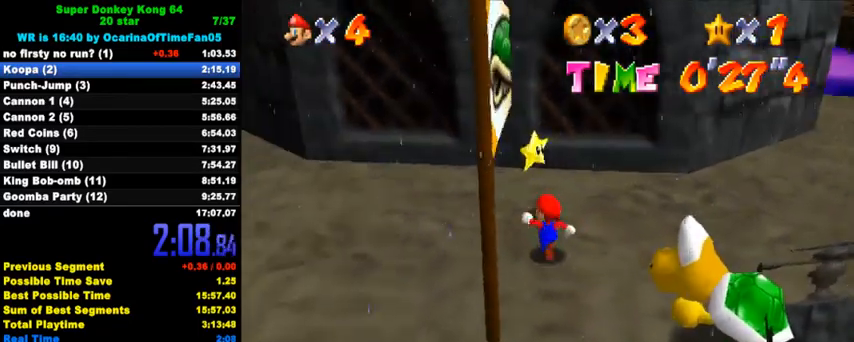
{"keys": ["shift", "y"], "events": [[233, "shift", "down"], [233, "y", "down"], [267, "up", "up"], [333, "shift", "up"], [333, "y", "up"], [400, "shift", "down"], [400, "y", "down"]]}
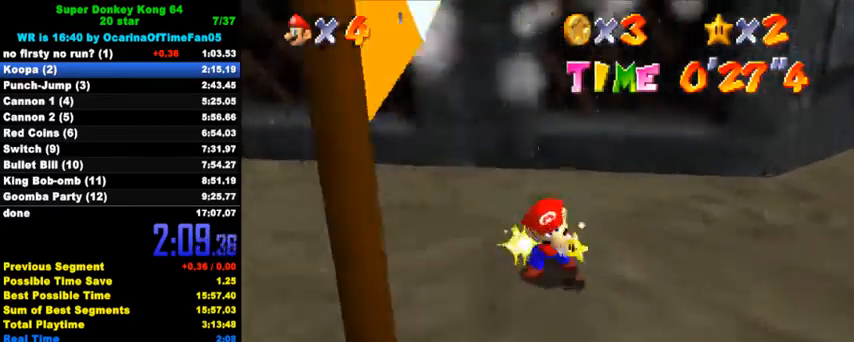
{"keys": ["right", "shift"], "events": [[67, "shift", "up"], [67, "y", "up"], [167, "right", "down"], [300, "shift", "down"], [433, "shift", "up"], [500, "shift", "down"]]}
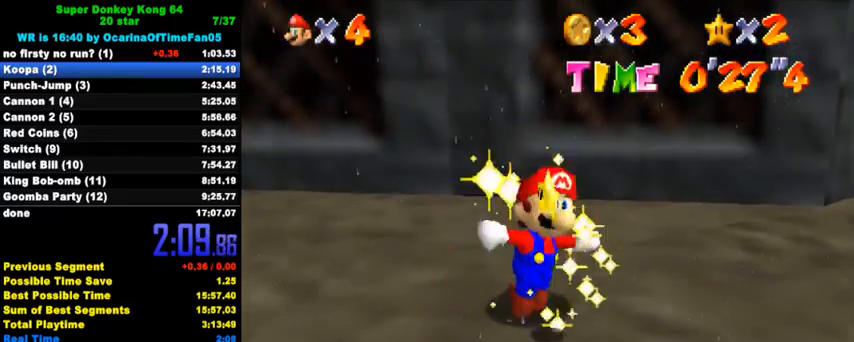
{"keys": ["right"], "events": [[133, "shift", "up"], [200, "shift", "down"], [300, "shift", "up"], [400, "shift", "down"], [500, "shift", "up"]]}
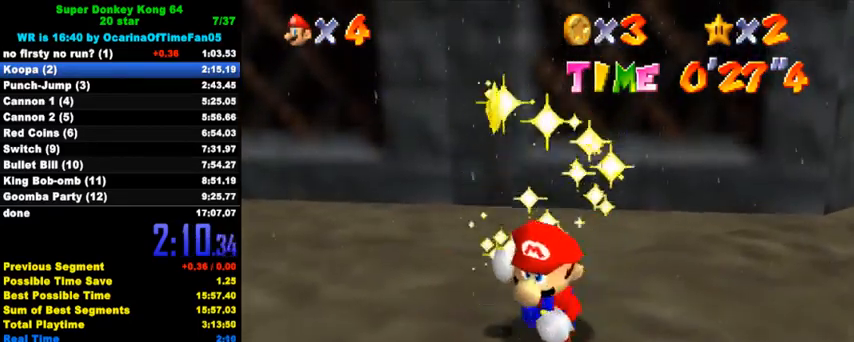
{"keys": ["right"], "events": [[67, "shift", "down"], [167, "shift", "up"], [233, "shift", "down"], [333, "shift", "up"], [400, "shift", "down"], [500, "shift", "up"]]}
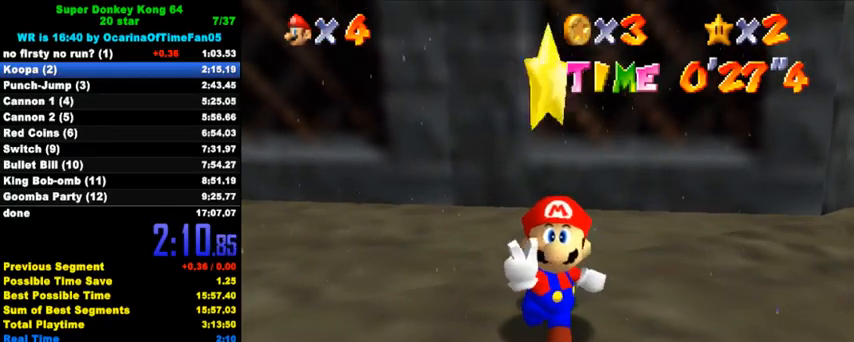
{"keys": ["right"], "events": [[67, "shift", "down"], [133, "shift", "up"], [233, "shift", "down"], [300, "shift", "up"], [400, "shift", "down"], [467, "shift", "up"]]}
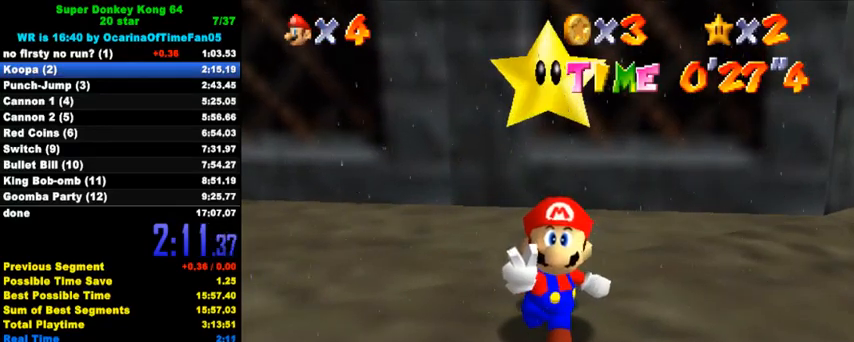
{"keys": ["right", "shift"], "events": [[33, "shift", "down"], [100, "shift", "up"], [200, "shift", "down"], [267, "shift", "up"], [333, "shift", "down"], [433, "shift", "up"], [467, "shift", "down"]]}
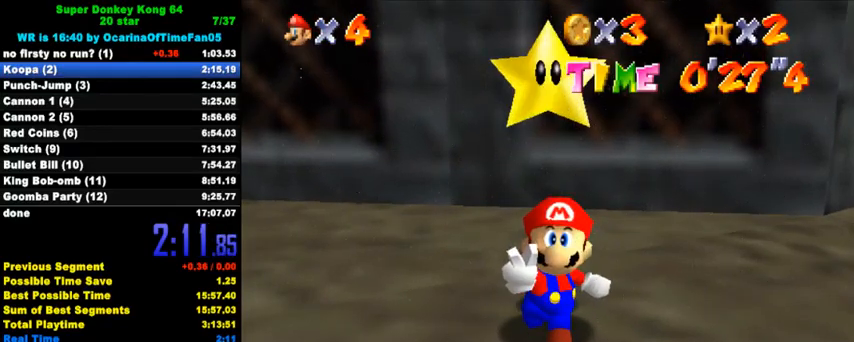
{"keys": ["right"], "events": [[67, "shift", "up"], [133, "shift", "down"], [200, "shift", "up"], [267, "shift", "down"], [367, "shift", "up"], [433, "shift", "down"], [500, "shift", "up"]]}
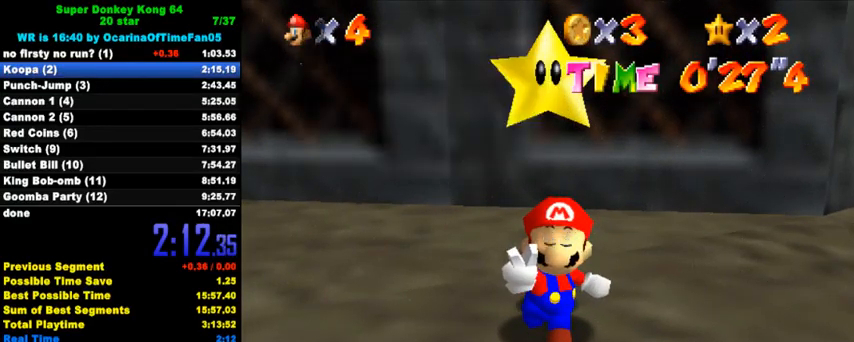
{"keys": ["right"], "events": [[67, "shift", "down"], [133, "shift", "up"], [200, "shift", "down"], [333, "shift", "up"]]}
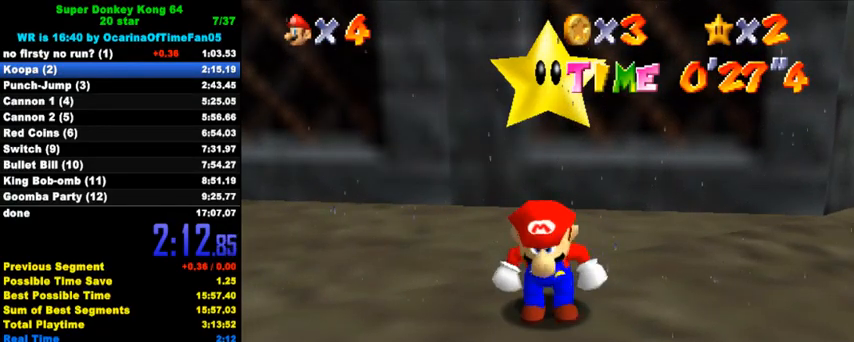
{"keys": ["right", "up"], "events": [[467, "up", "down"]]}
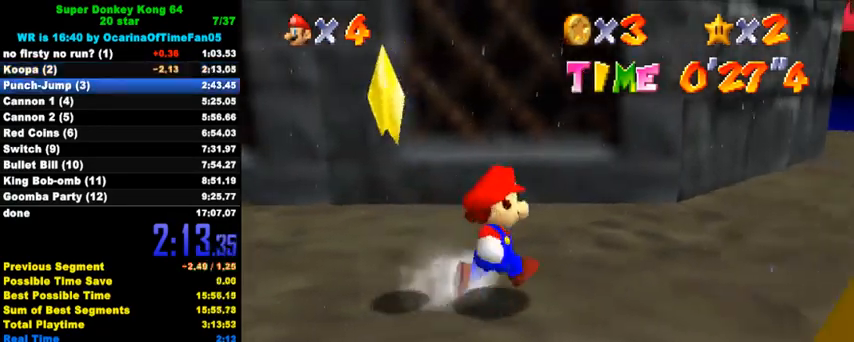
{"keys": ["right", "up"], "events": [[100, "shift", "down"], [267, "shift", "up"]]}
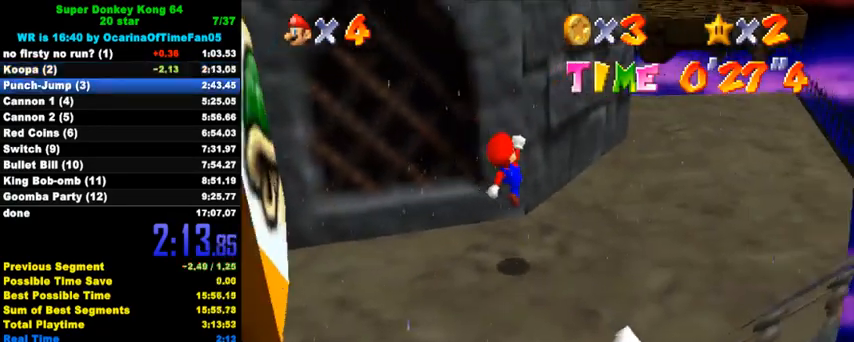
{"keys": ["shift", "up"], "events": [[100, "ctrl", "down"], [233, "ctrl", "up"], [267, "ctrl", "down"], [300, "shift", "down"], [400, "ctrl", "up"], [467, "right", "up"]]}
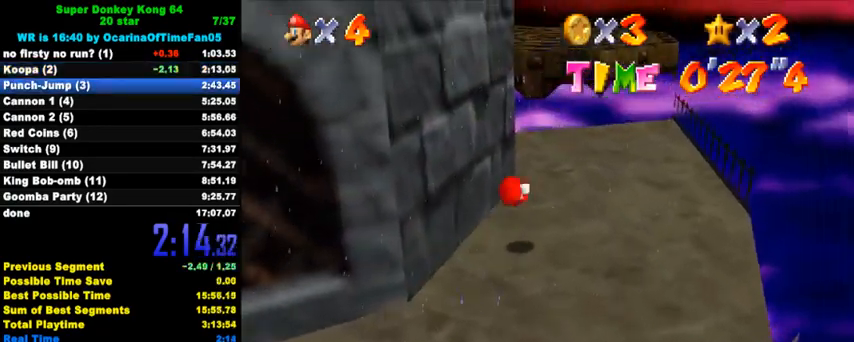
{"keys": ["up"], "events": [[367, "ctrl", "down"], [367, "up", "up"], [467, "shift", "up"], [467, "up", "down"], [500, "ctrl", "up"]]}
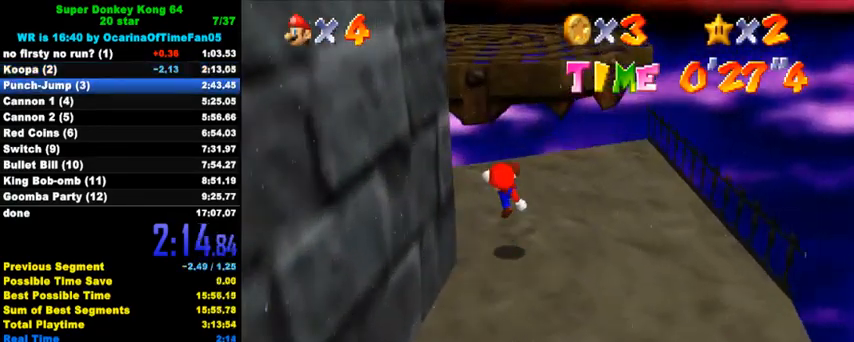
{"keys": ["left", "shift", "up"], "events": [[133, "left", "down"], [267, "shift", "down"], [400, "d", "down"], [467, "d", "up"]]}
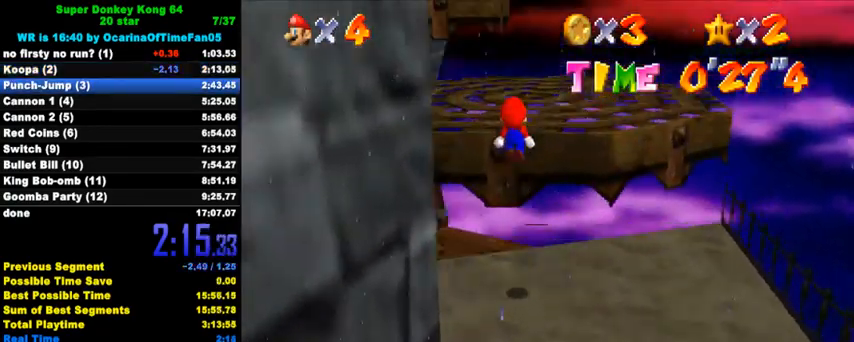
{"keys": ["ctrl", "up"], "events": [[67, "d", "down"], [133, "d", "up"], [133, "left", "up"], [167, "shift", "up"], [267, "ctrl", "down"], [367, "ctrl", "up"], [467, "ctrl", "down"]]}
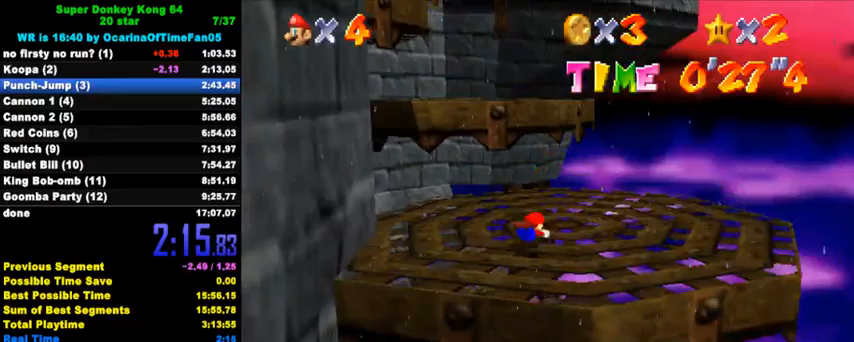
{"keys": ["up"], "events": [[33, "shift", "down"], [100, "ctrl", "up"], [100, "shift", "up"], [167, "left", "down"], [167, "shift", "down"], [300, "shift", "up"], [467, "left", "up"]]}
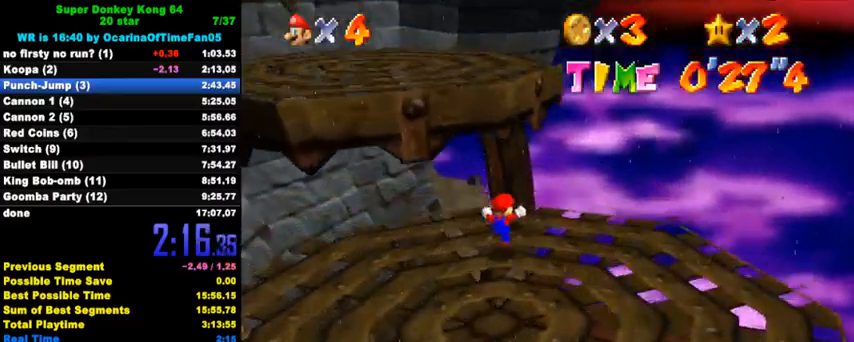
{"keys": ["left", "shift", "up"], "events": [[133, "right", "down"], [167, "up", "up"], [200, "left", "down"], [200, "right", "up"], [300, "shift", "down"], [433, "d", "down"], [433, "up", "down"], [500, "d", "up"]]}
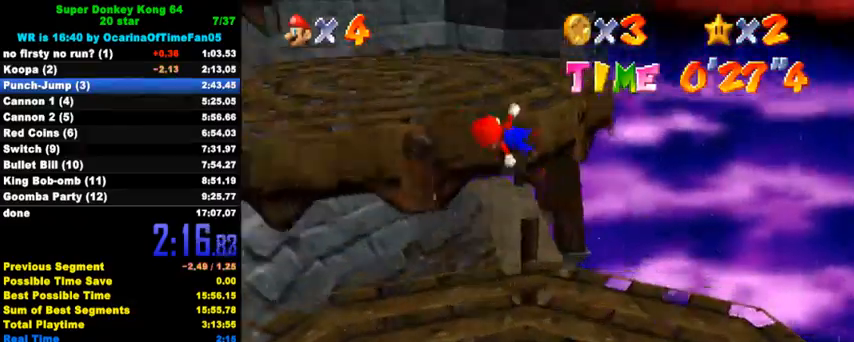
{"keys": ["up"], "events": [[100, "d", "down"], [200, "left", "up"], [233, "d", "up"], [500, "shift", "up"]]}
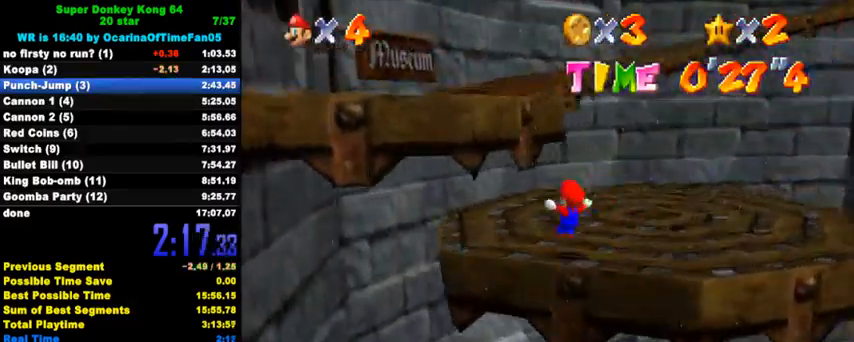
{"keys": ["d", "shift", "up", "w"], "events": [[33, "right", "down"], [133, "right", "up"], [133, "shift", "down"], [200, "d", "down"], [233, "right", "down"], [367, "d", "up"], [367, "right", "up"], [433, "d", "down"], [500, "w", "down"]]}
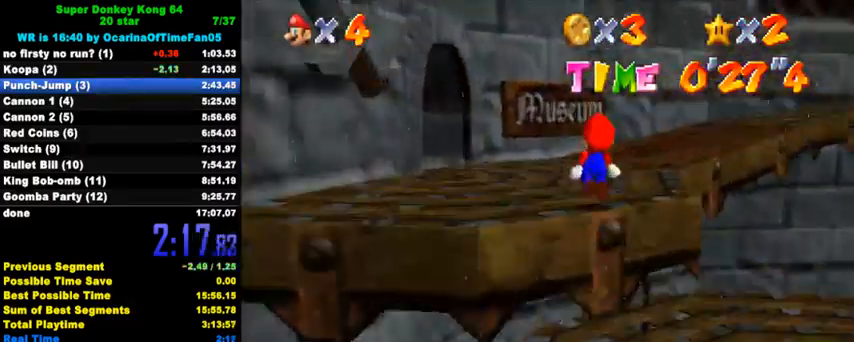
{"keys": ["up"], "events": [[100, "d", "up"], [133, "w", "up"], [167, "shift", "up"]]}